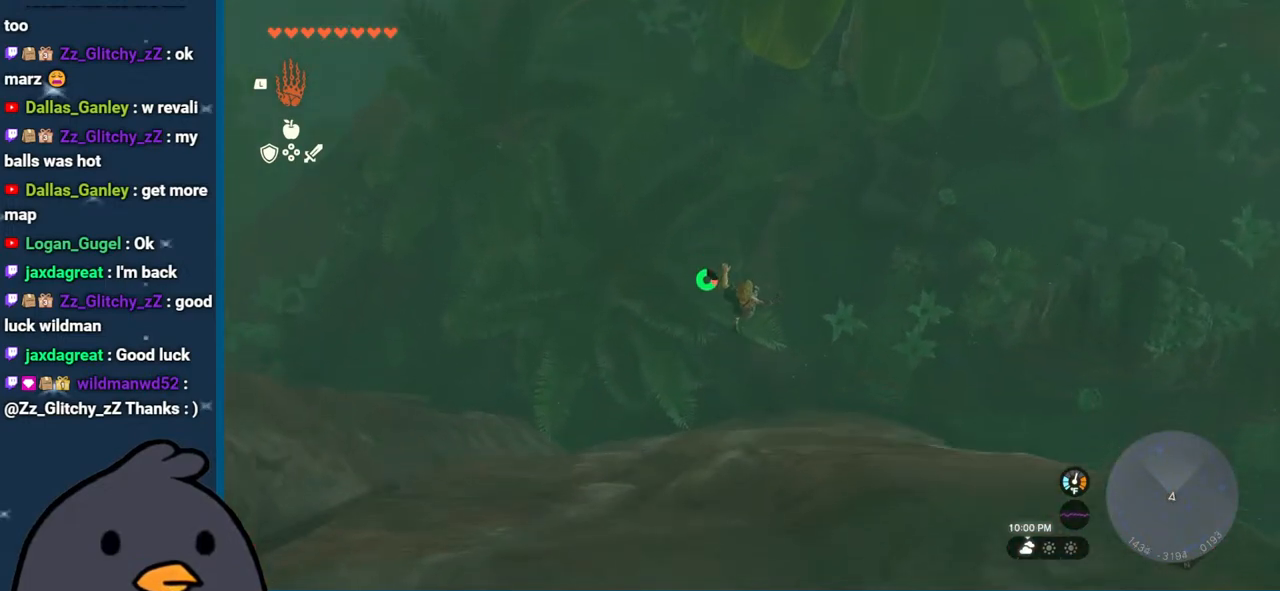
Gameplay with a controller (Nintendo layout); each line is a JSON object with the inputs held at the frame after it. "events" lists button and stick changes between this image and that frame as [ms after this image, input, new state], when the widget could be followed in between. Not read: L3 R3.
{"buttons": [], "left_stick": "up-right", "right_stick": "up-right", "events": [[33, "right_stick", "center"], [117, "X", "down"], [183, "left_stick", "up"], [217, "X", "up"], [283, "left_stick", "up-right"], [367, "right_stick", "up"], [500, "right_stick", "up-right"]]}
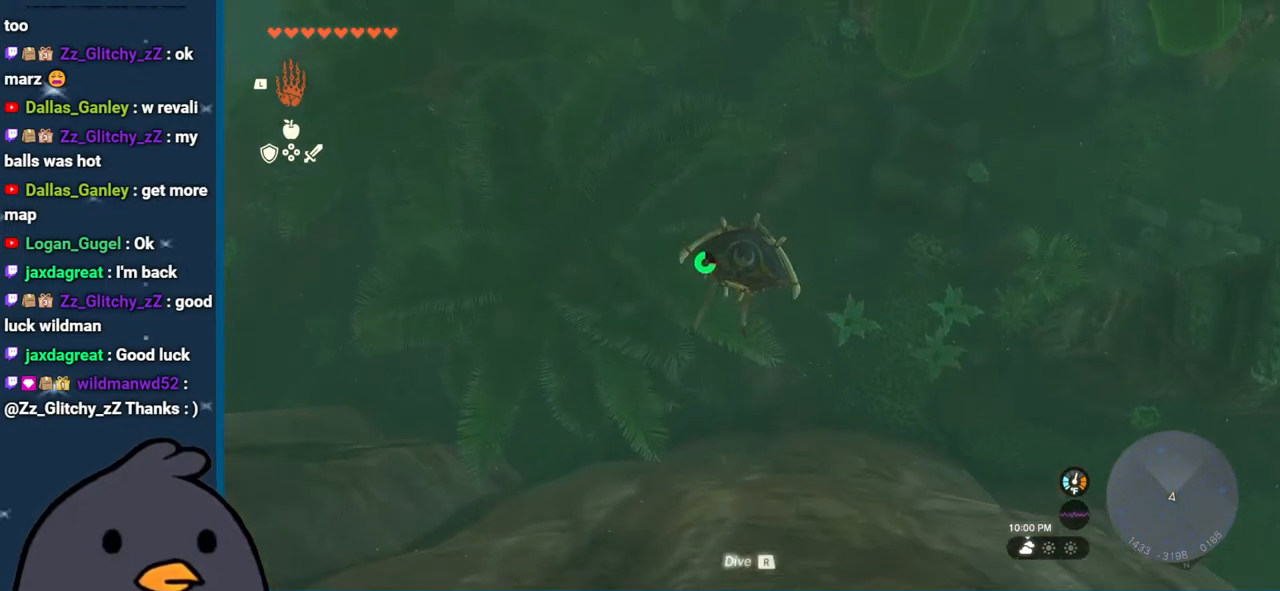
{"buttons": [], "left_stick": "up-left", "right_stick": "center", "events": [[283, "right_stick", "center"], [367, "B", "down"], [400, "left_stick", "up-left"], [417, "B", "up"]]}
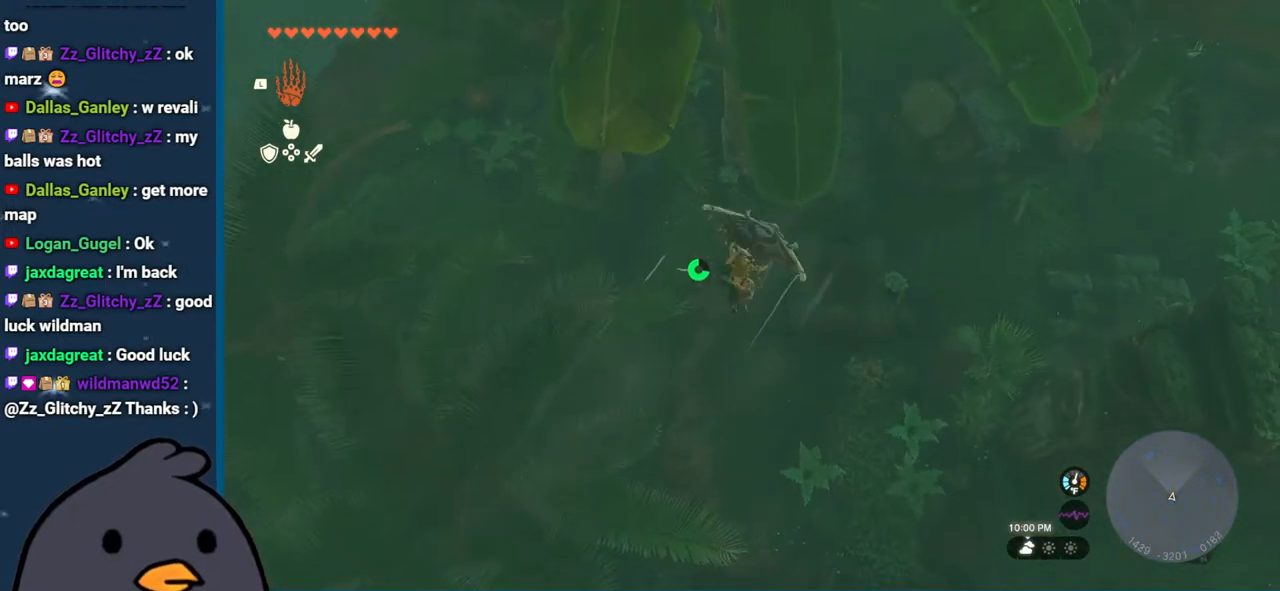
{"buttons": [], "left_stick": "up-left", "right_stick": "center", "events": [[50, "right_stick", "up-left"], [467, "right_stick", "center"]]}
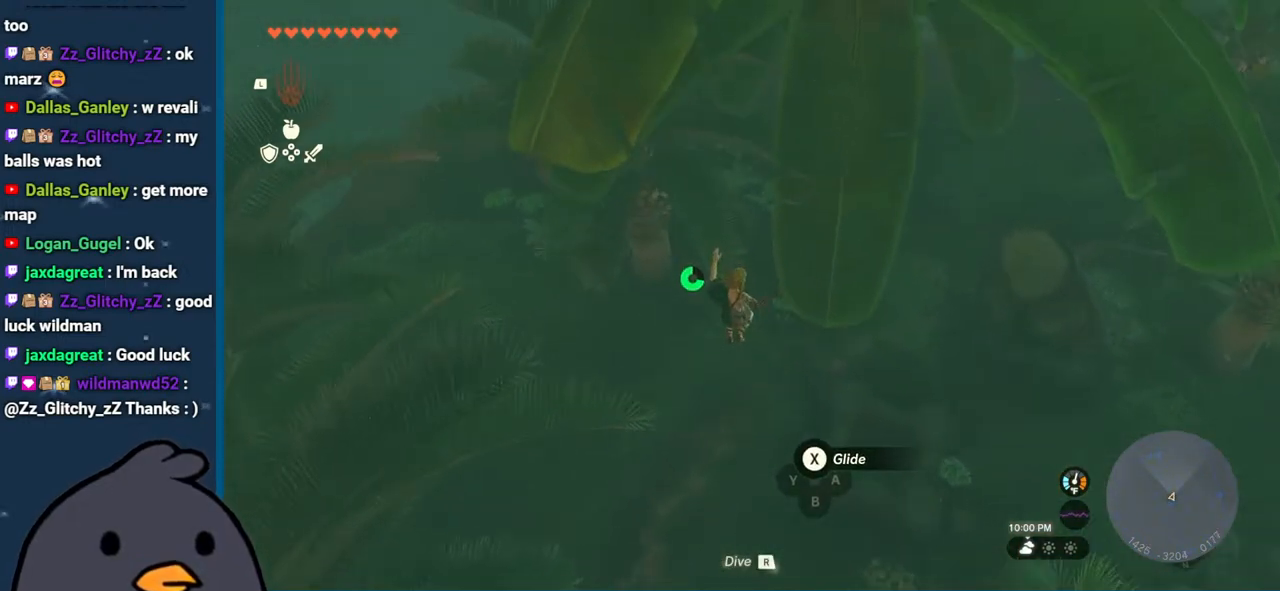
{"buttons": [], "left_stick": "up", "right_stick": "up-left", "events": [[17, "X", "down"], [133, "left_stick", "up"], [150, "X", "up"], [283, "right_stick", "up-left"]]}
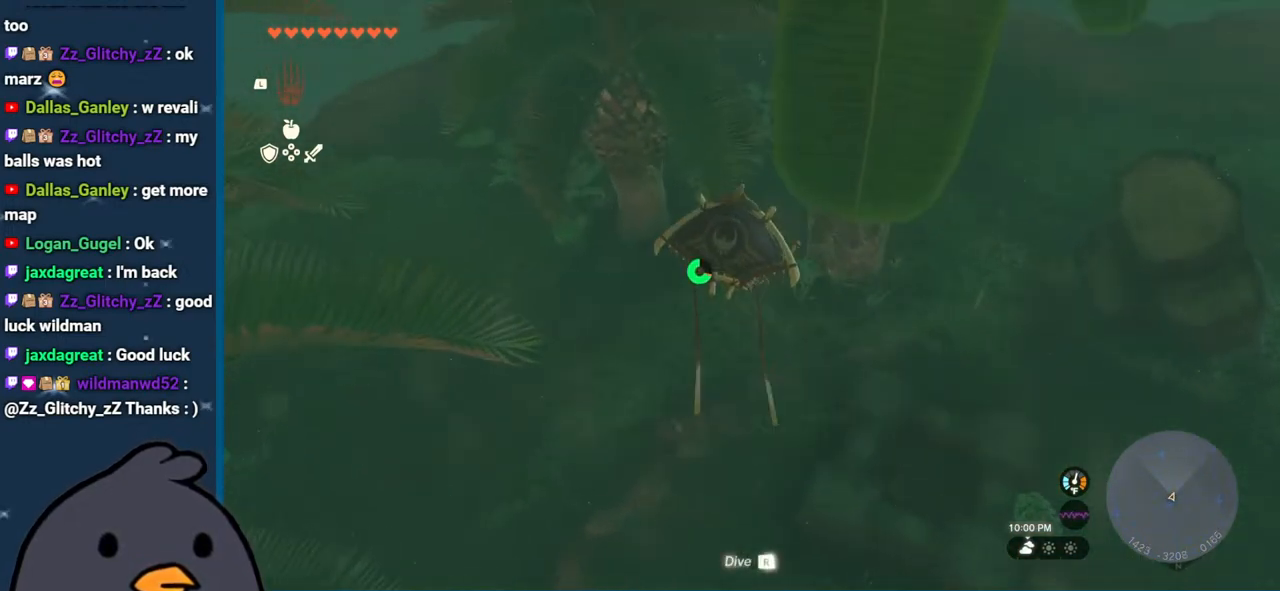
{"buttons": [], "left_stick": "up", "right_stick": "up-left", "events": []}
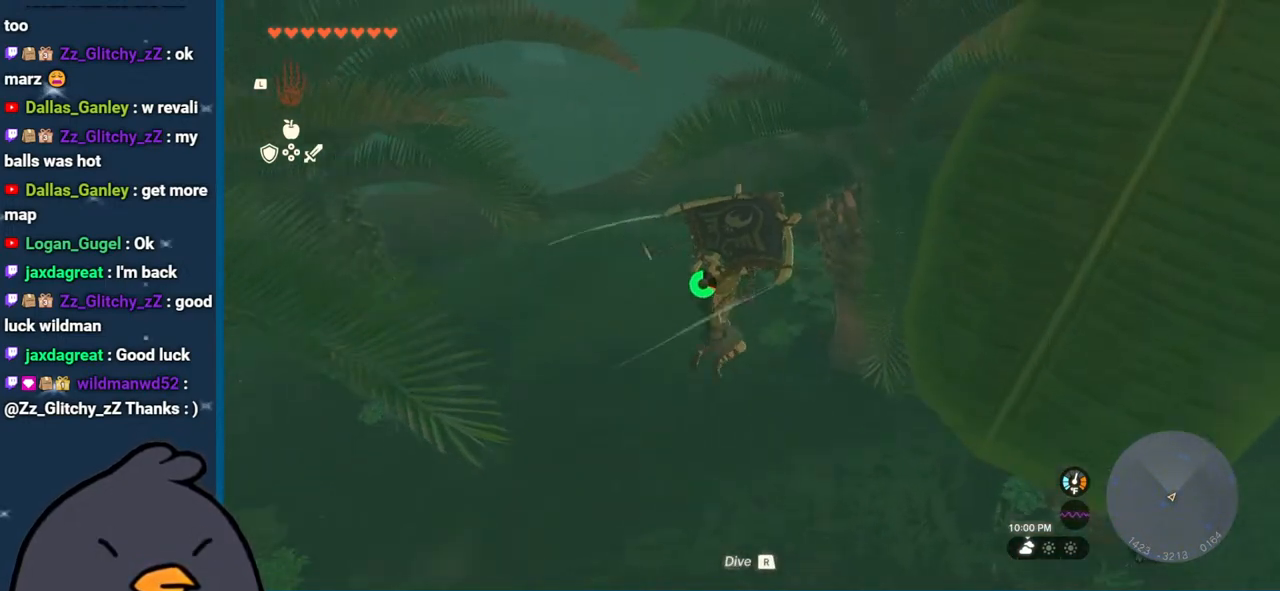
{"buttons": [], "left_stick": "up", "right_stick": "up-left", "events": [[117, "right_stick", "center"], [250, "right_stick", "up-left"]]}
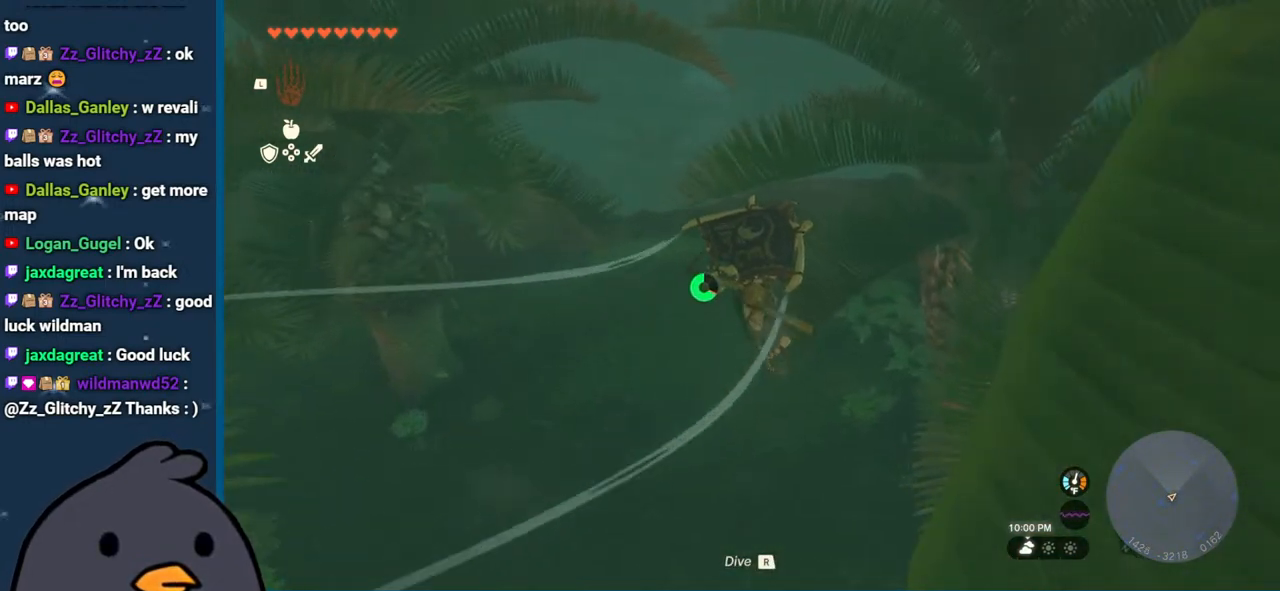
{"buttons": [], "left_stick": "up", "right_stick": "up-left", "events": [[267, "right_stick", "center"], [367, "right_stick", "up-left"]]}
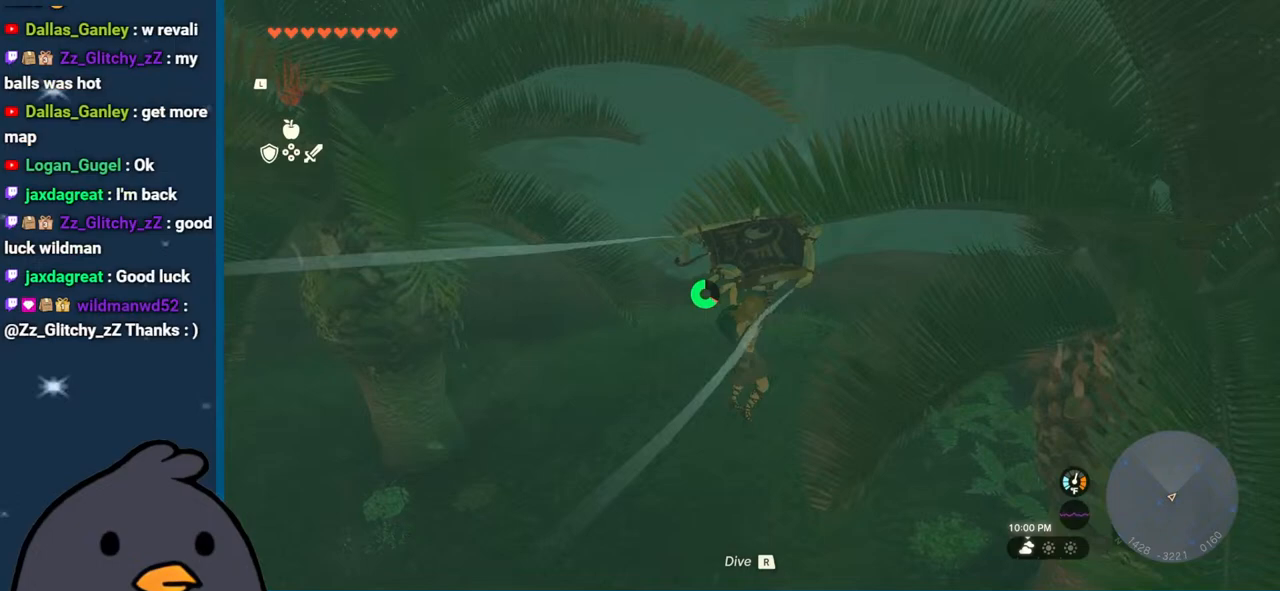
{"buttons": [], "left_stick": "up", "right_stick": "center", "events": [[350, "right_stick", "center"]]}
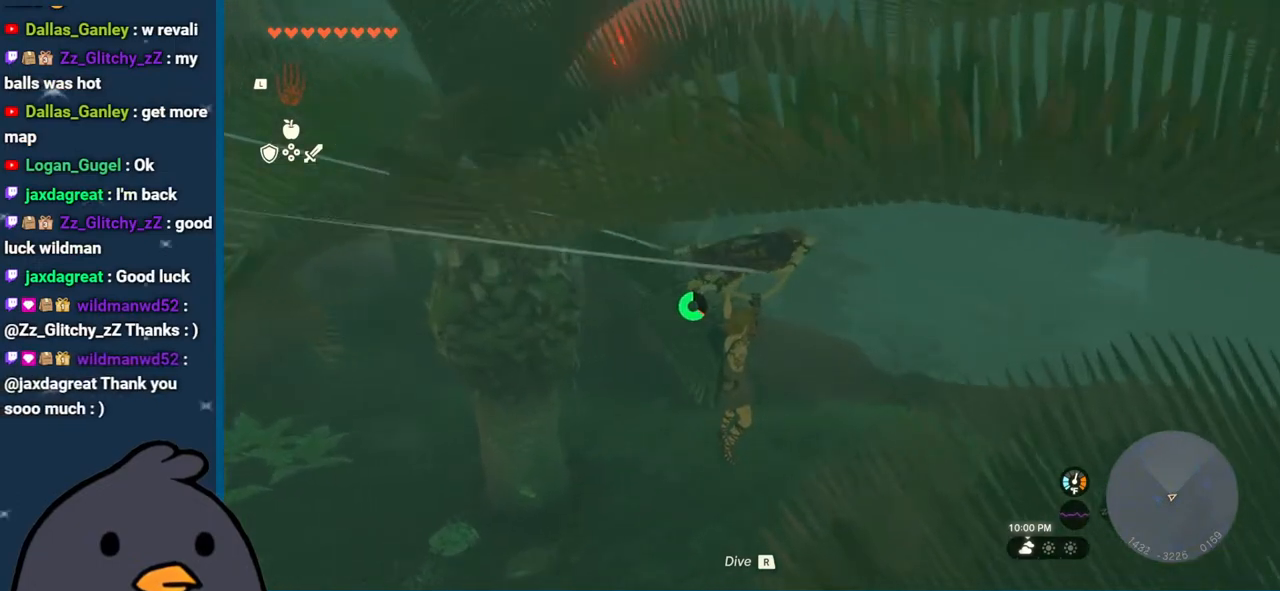
{"buttons": [], "left_stick": "up-right", "right_stick": "center", "events": [[33, "right_stick", "up-left"], [100, "left_stick", "up-right"], [183, "right_stick", "center"]]}
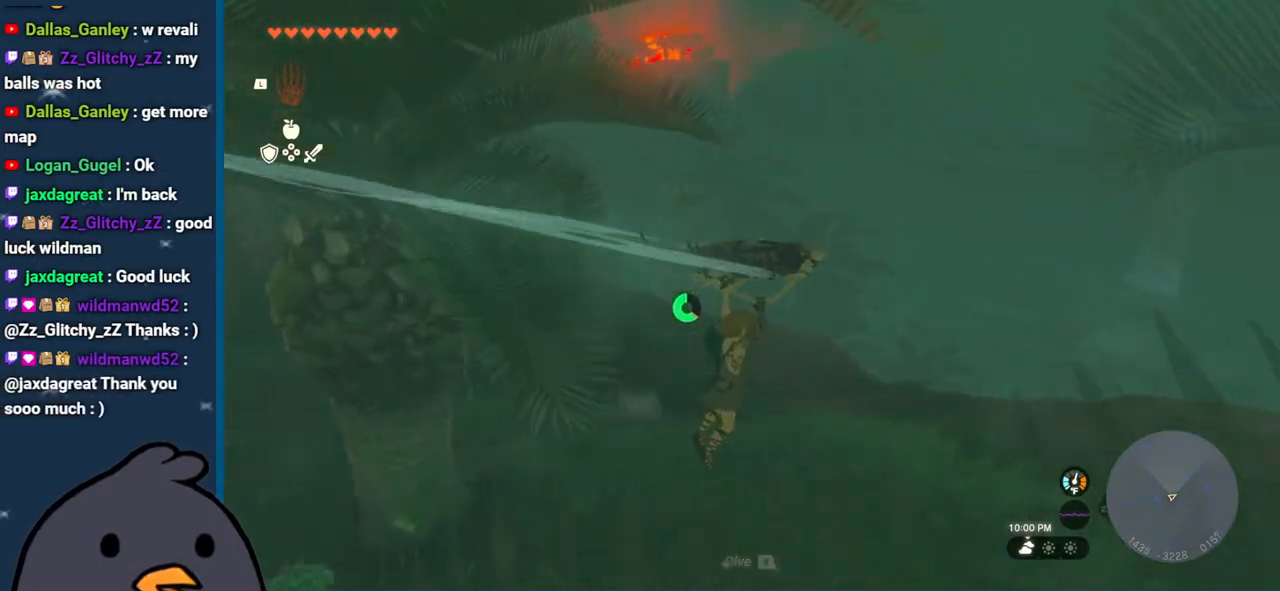
{"buttons": [], "left_stick": "up-right", "right_stick": "center", "events": [[33, "right_stick", "up"], [250, "right_stick", "center"]]}
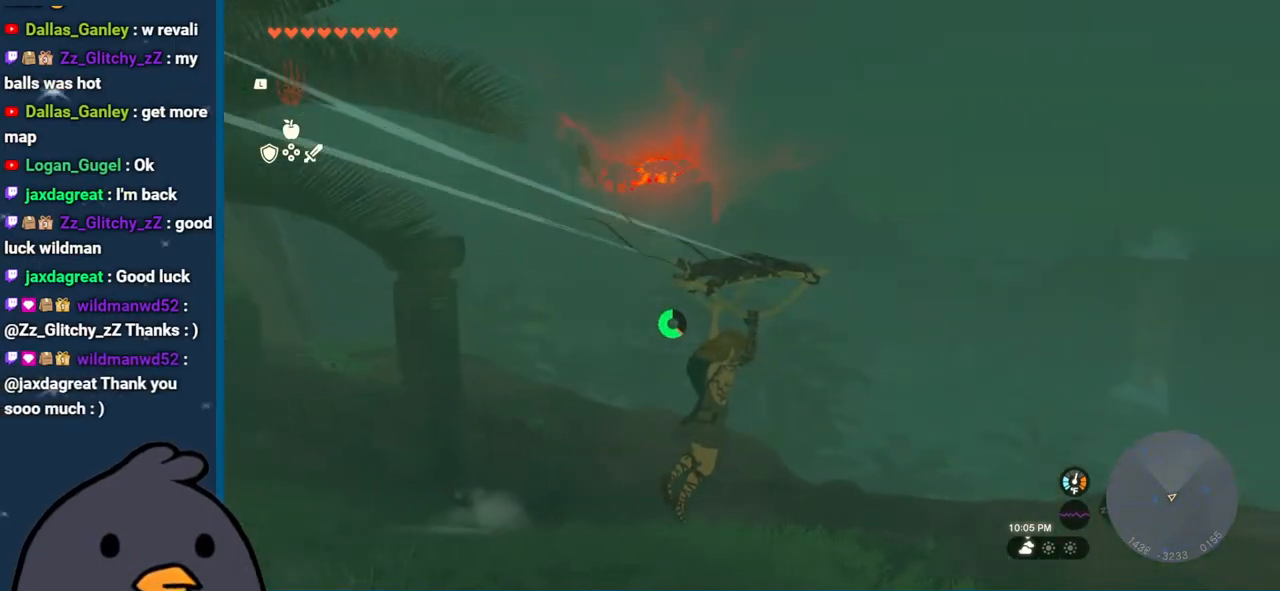
{"buttons": [], "left_stick": "right", "right_stick": "down", "events": [[300, "left_stick", "right"], [450, "right_stick", "down"]]}
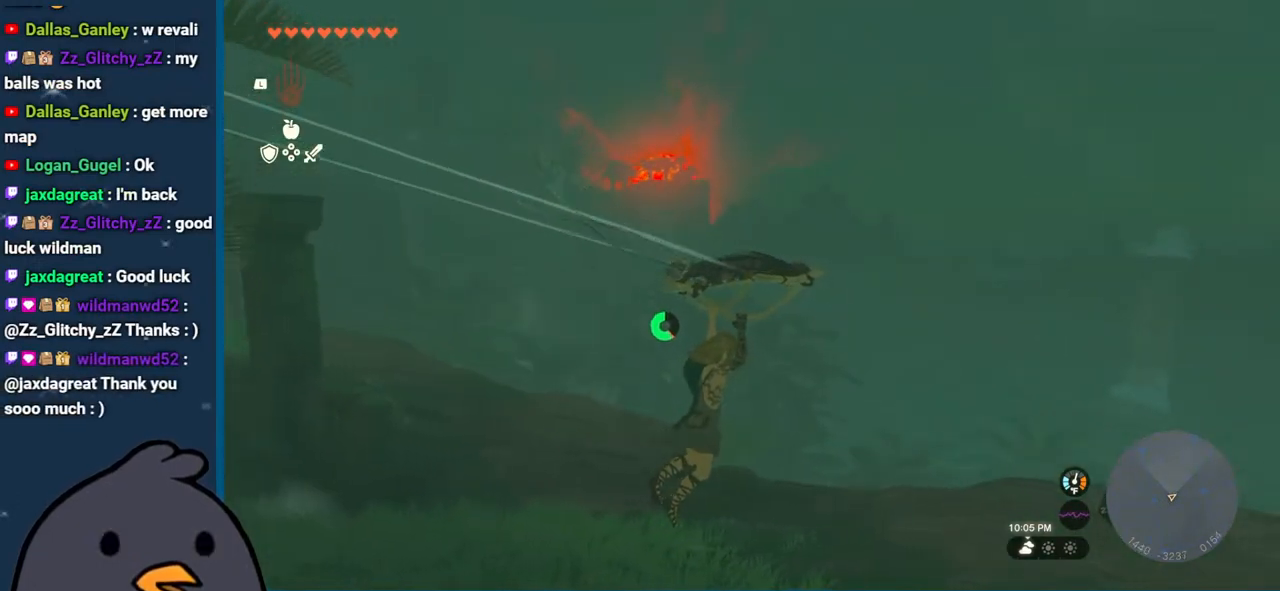
{"buttons": [], "left_stick": "right", "right_stick": "right", "events": [[100, "right_stick", "right"]]}
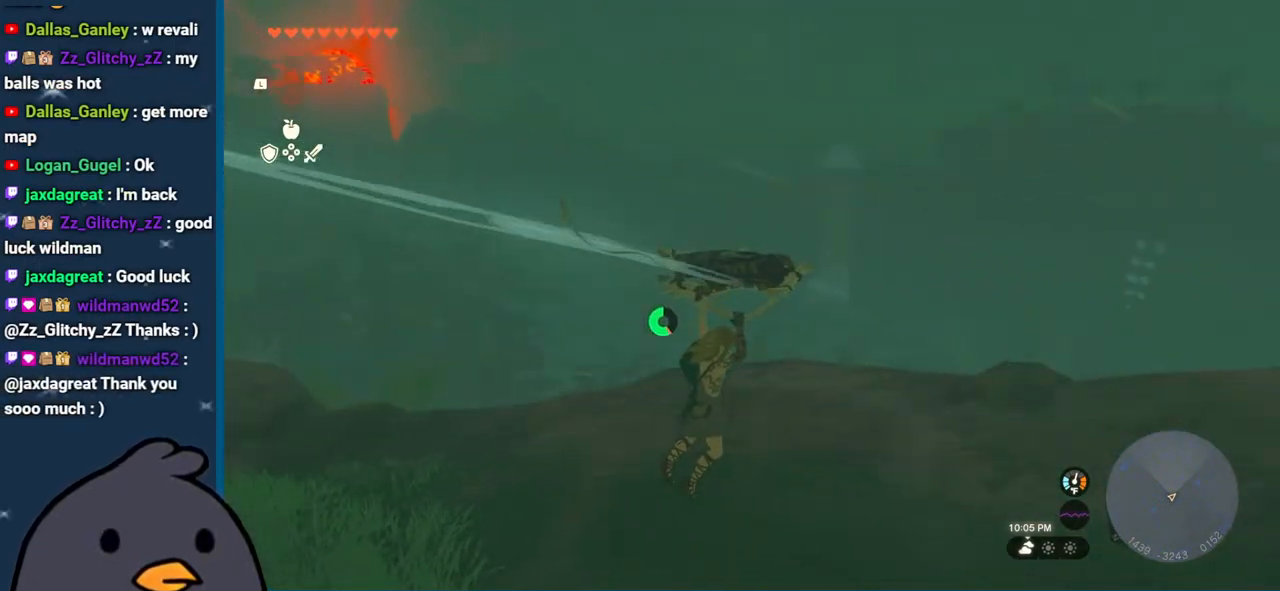
{"buttons": [], "left_stick": "up-right", "right_stick": "right", "events": [[117, "left_stick", "up-right"]]}
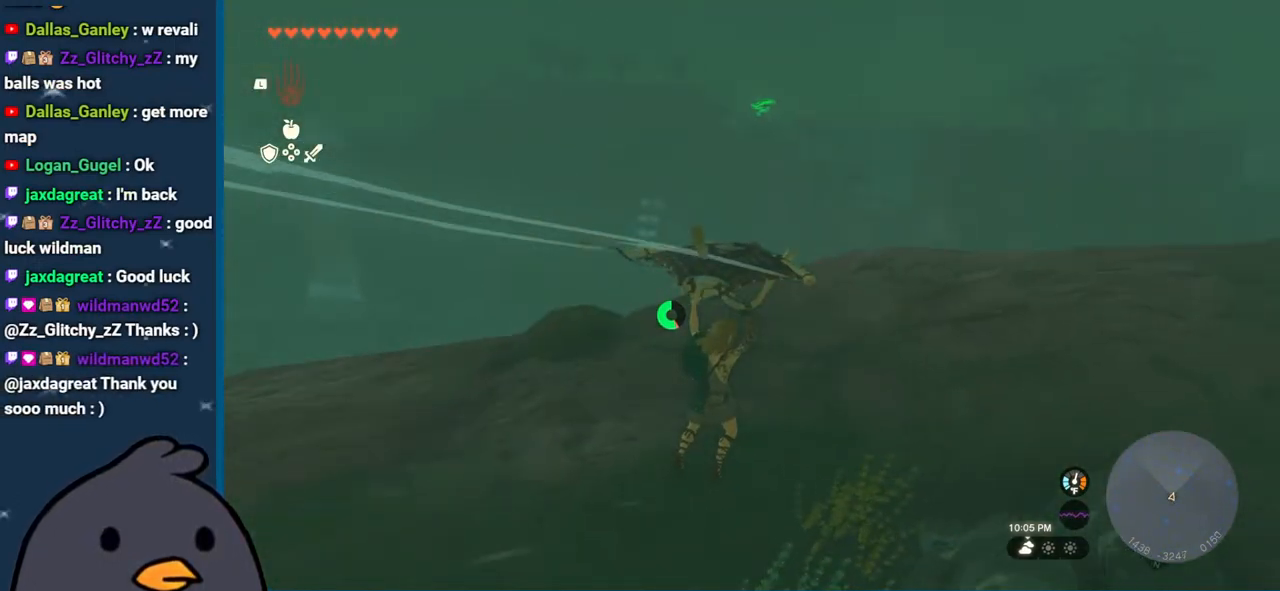
{"buttons": [], "left_stick": "up-right", "right_stick": "right", "events": []}
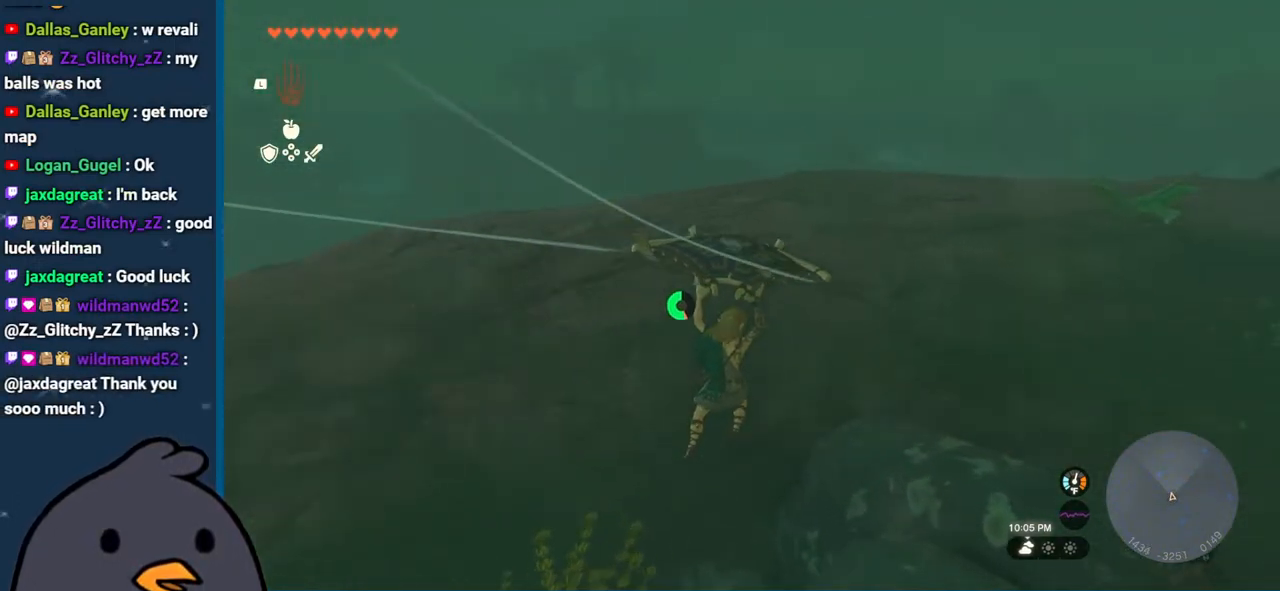
{"buttons": [], "left_stick": "up", "right_stick": "right", "events": [[117, "left_stick", "up"]]}
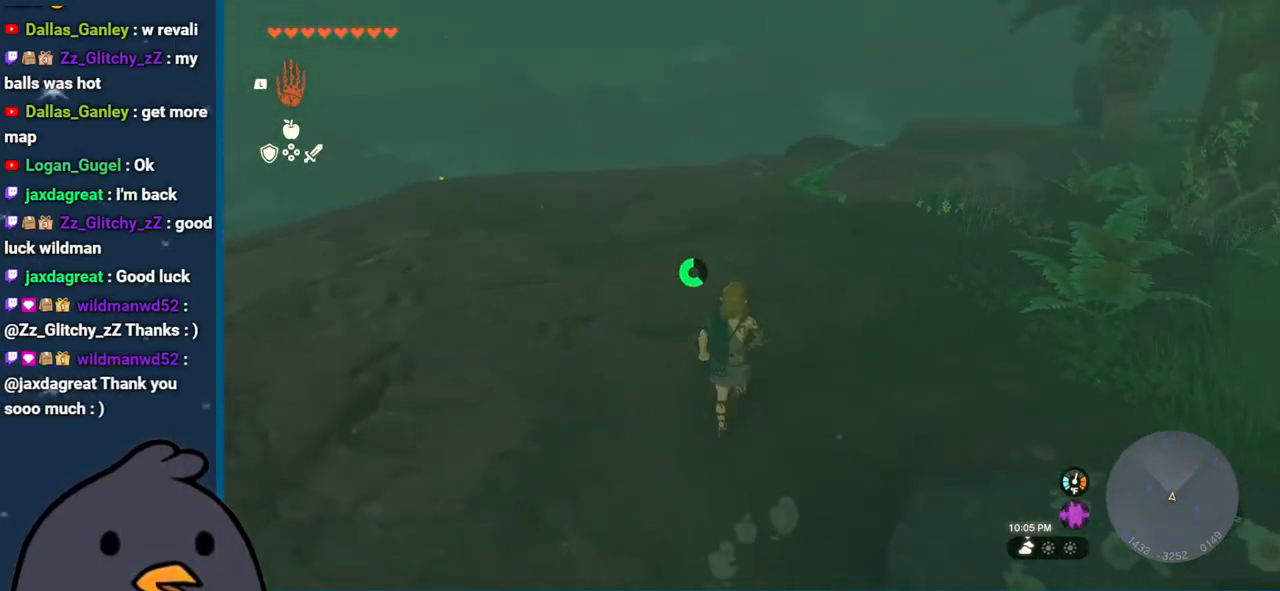
{"buttons": ["B"], "left_stick": "up", "right_stick": "center", "events": [[367, "right_stick", "center"], [483, "B", "down"]]}
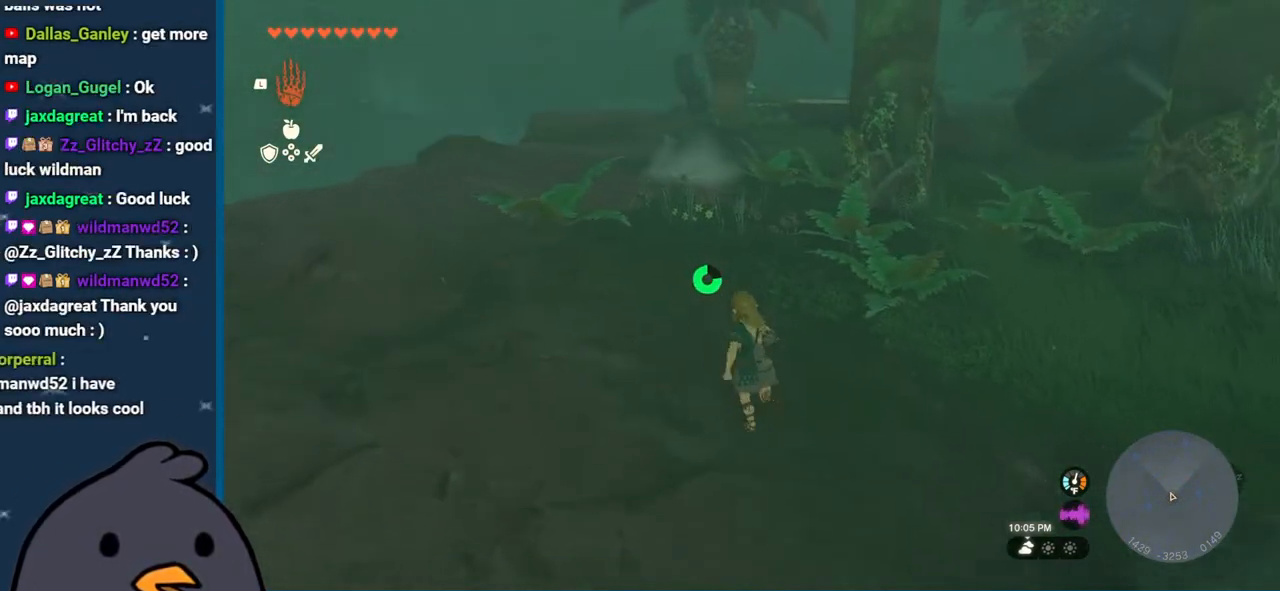
{"buttons": [], "left_stick": "up", "right_stick": "center", "events": [[433, "B", "up"]]}
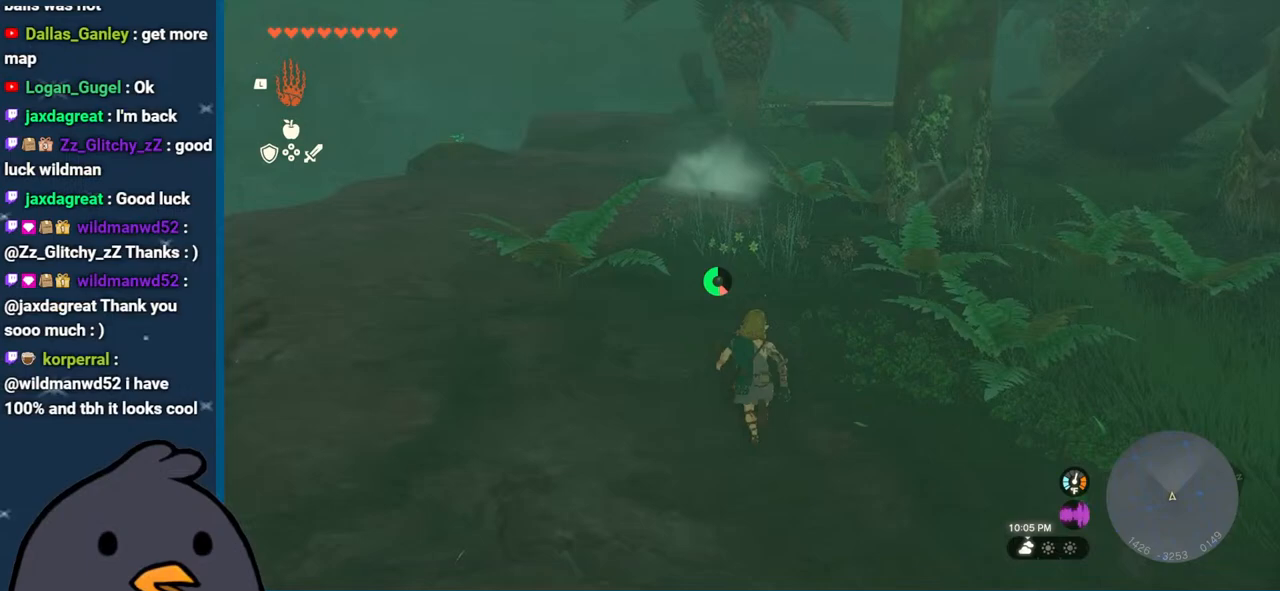
{"buttons": [], "left_stick": "up-left", "right_stick": "right", "events": [[133, "right_stick", "right"], [200, "left_stick", "up-left"]]}
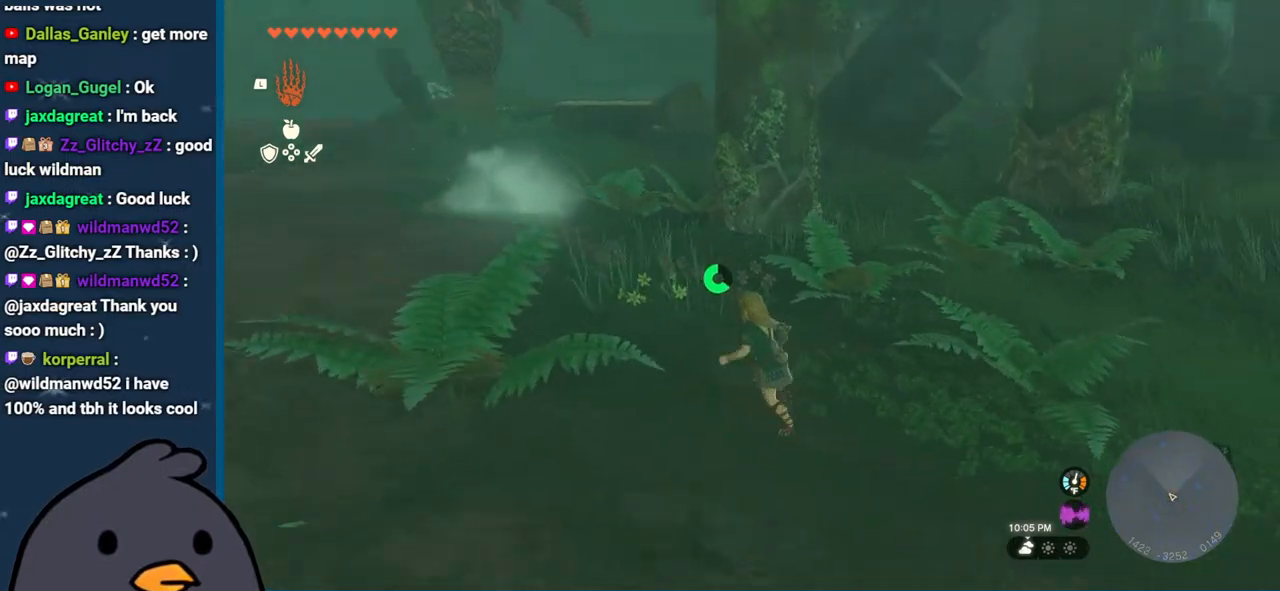
{"buttons": ["B"], "left_stick": "up", "right_stick": "center", "events": [[67, "right_stick", "center"], [150, "B", "down"], [400, "left_stick", "up"]]}
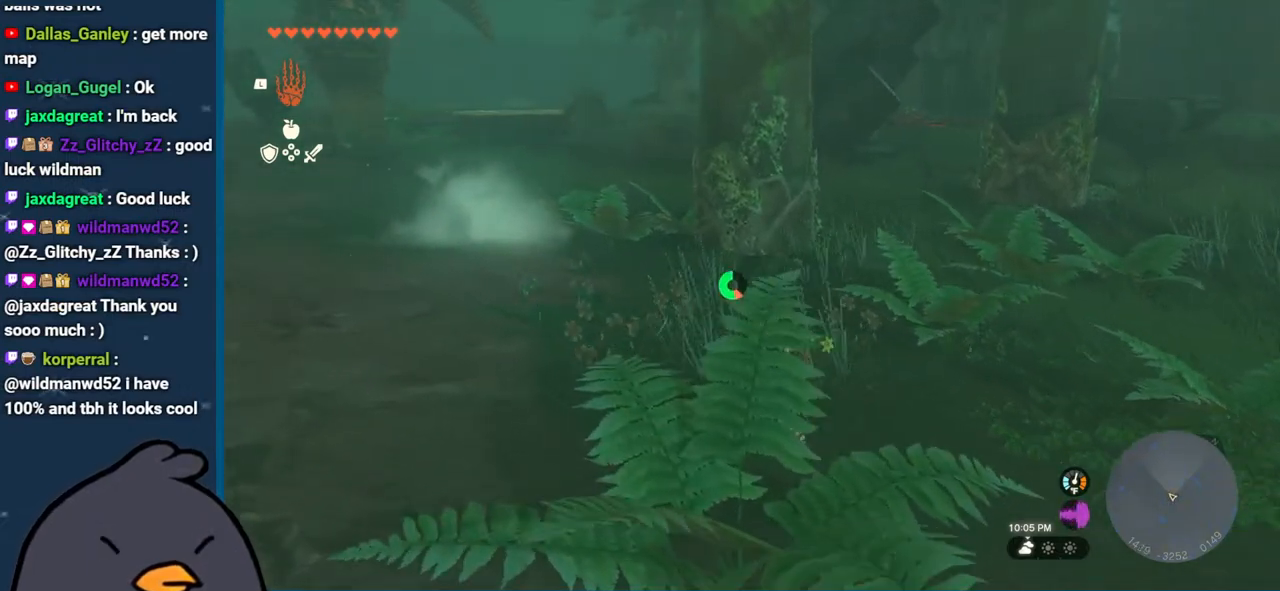
{"buttons": ["B"], "left_stick": "up-left", "right_stick": "center", "events": [[483, "left_stick", "up-left"]]}
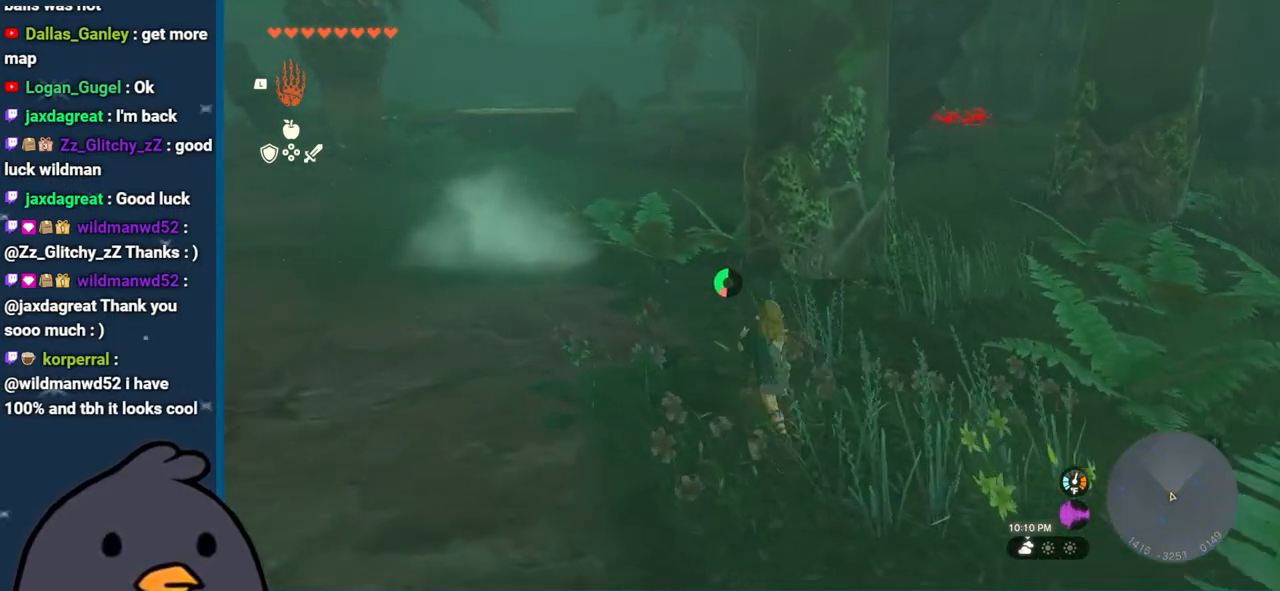
{"buttons": ["B"], "left_stick": "up-left", "right_stick": "center", "events": []}
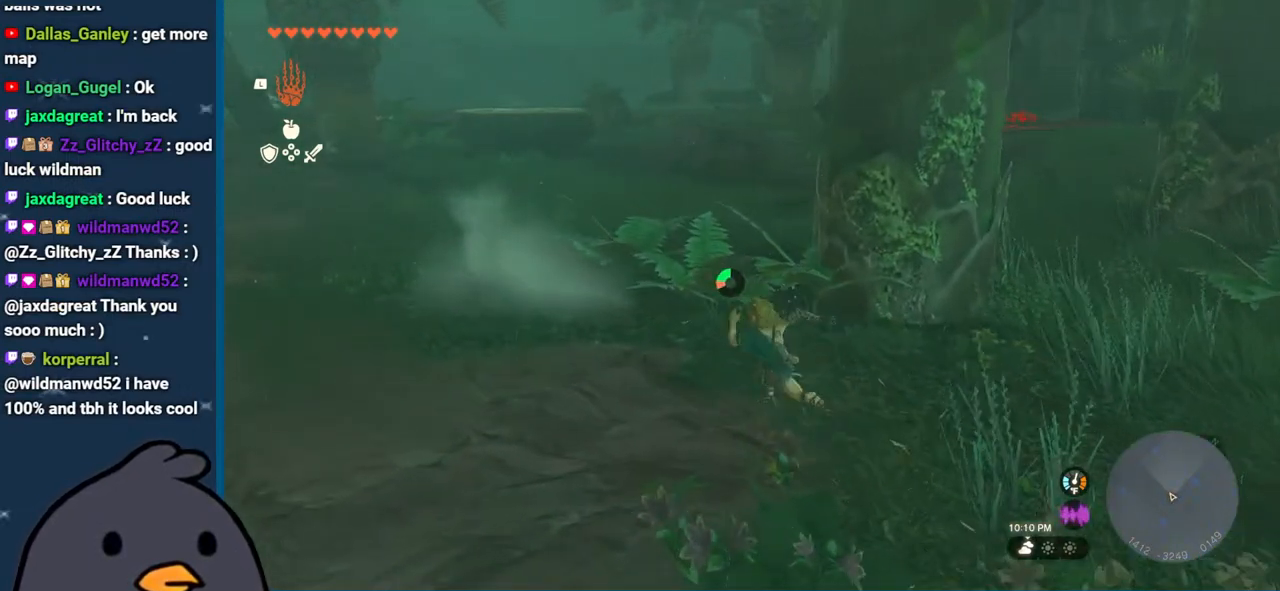
{"buttons": [], "left_stick": "up-left", "right_stick": "center", "events": [[400, "B", "up"]]}
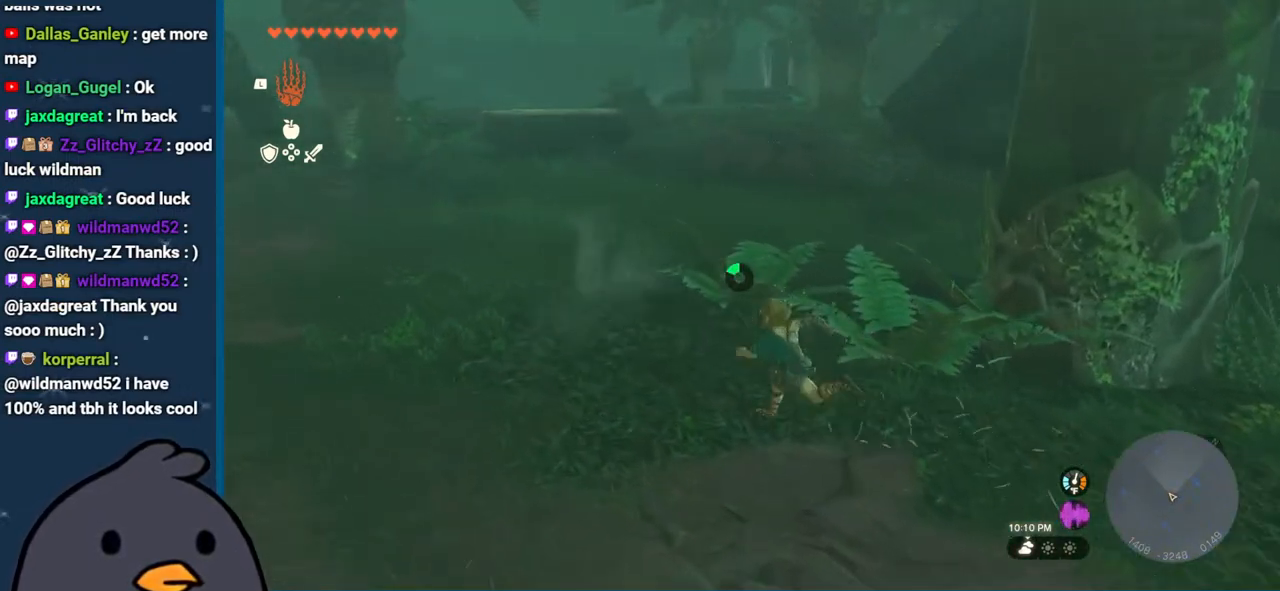
{"buttons": ["B"], "left_stick": "up", "right_stick": "center", "events": [[50, "right_stick", "left"], [100, "left_stick", "up"], [400, "right_stick", "center"], [500, "B", "down"]]}
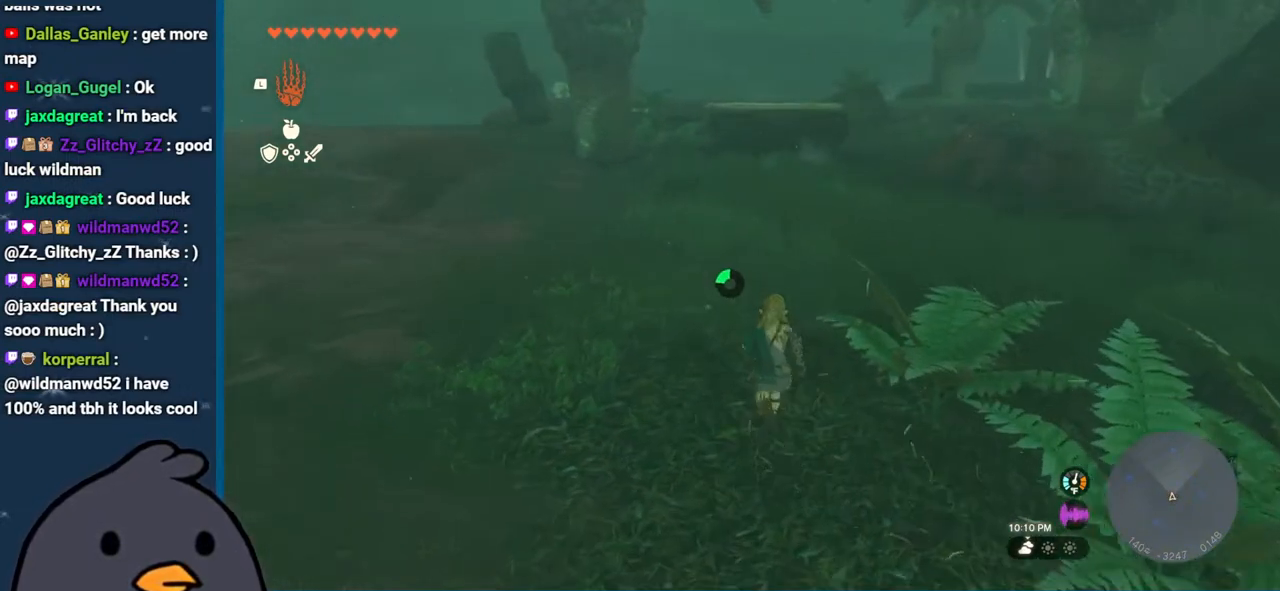
{"buttons": [], "left_stick": "up", "right_stick": "center", "events": [[283, "B", "up"]]}
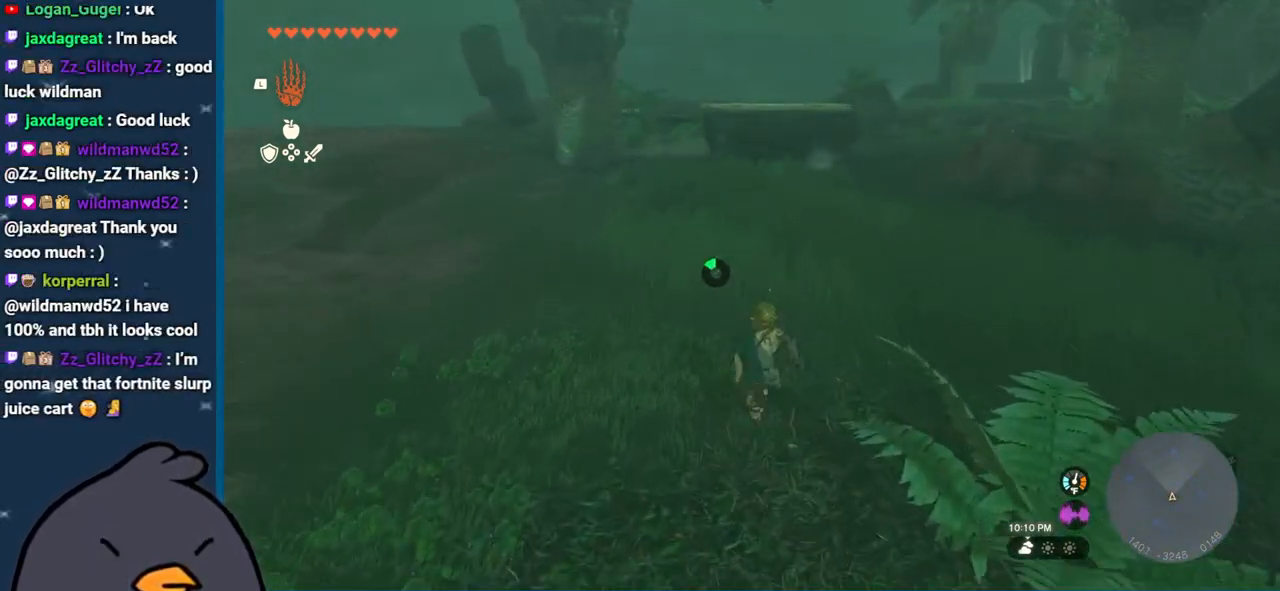
{"buttons": [], "left_stick": "up", "right_stick": "center", "events": []}
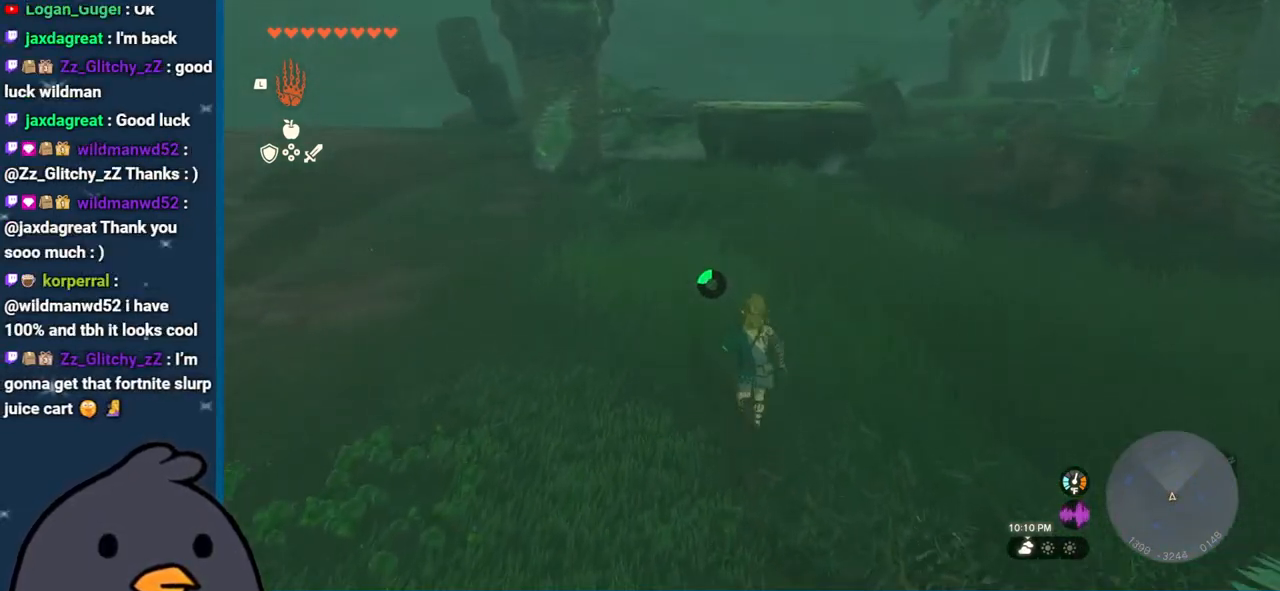
{"buttons": [], "left_stick": "up", "right_stick": "center", "events": []}